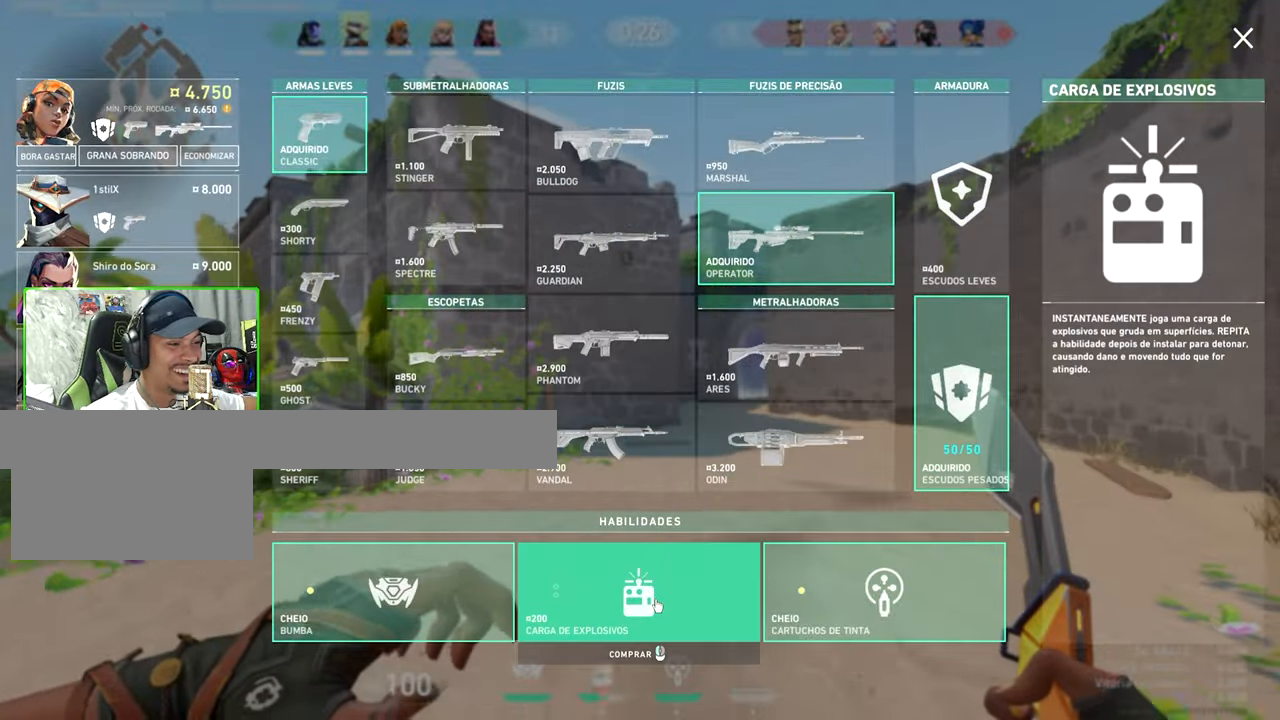
Gameplay with keyboard and mouse; each line is a JSON object with the keys and mouse buttons held at the frame after it. "events" lists presses ("down") and releases ("up") of "1", "2", "3", "4", "5", "a", "alt", "c", "caps_lock", "ctrl", "d", "e", "f", "g", "q", "r", "s", "shift", "space", "t", "tab", "v", "w", "x", "z", "mouse_left", "mouse_wheel" and "mouse_right" between this image and that frame as [ms after this image, input, new state], when the widget could be followed in between. "mouse_left", "mouse_wheel", "mouse_right" = the "left", "wheel", "right" buttons of the "mouse" list. No other keys are recorded. "wheel" means that the mouse wheel is clicked or scrolled. "mouse_move" is the direction in which the mouse moves at that frame (one of eight, or "still"), when it could be read.
{"keys": ["w"], "mouse": [], "mouse_move": "still", "events": [[83, "mouse_left", "up"], [133, "mouse_left", "down"], [216, "mouse_left", "up"]]}
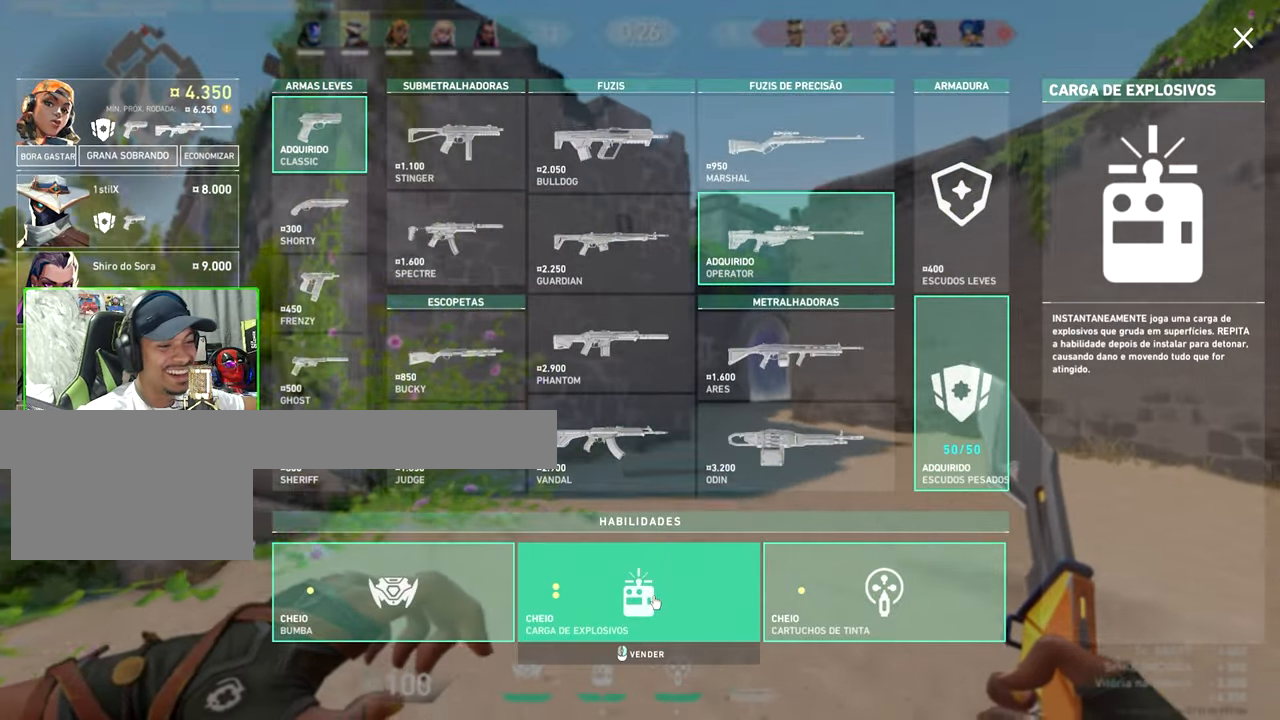
{"keys": ["w"], "mouse": [], "mouse_move": "still", "events": []}
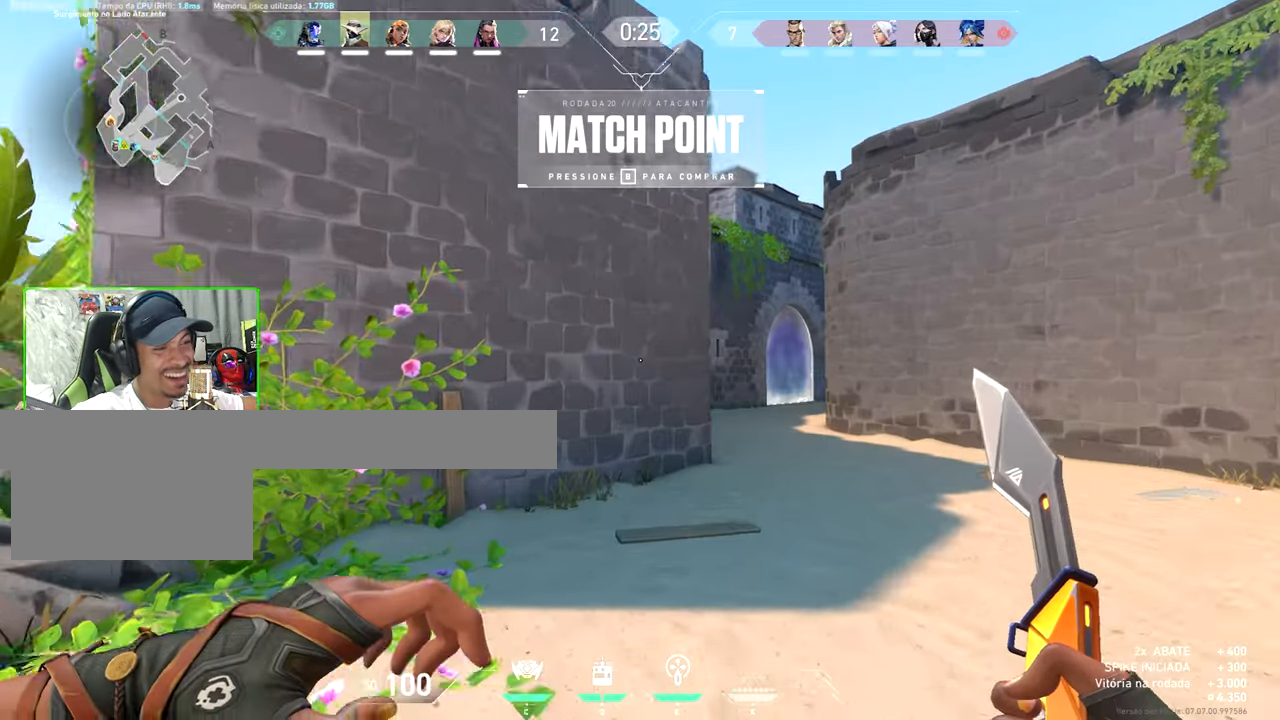
{"keys": ["w"], "mouse": [], "mouse_move": "still", "events": []}
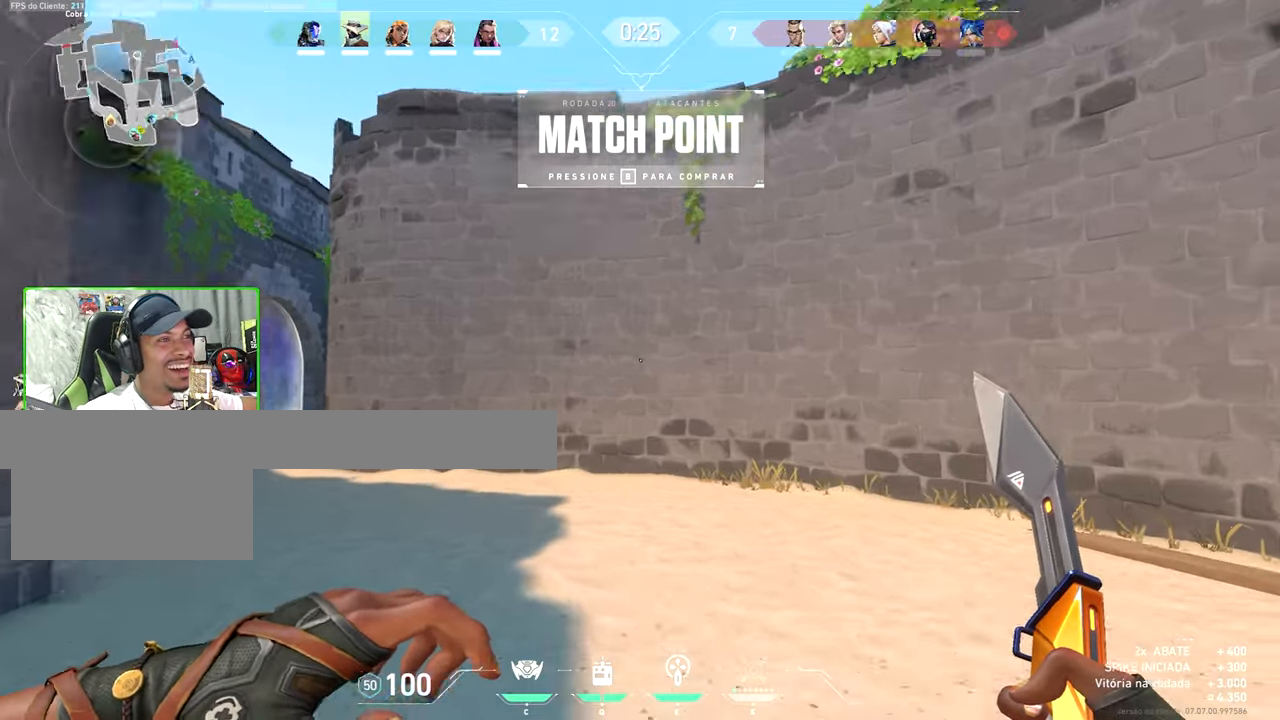
{"keys": ["w"], "mouse": [], "mouse_move": "still", "events": []}
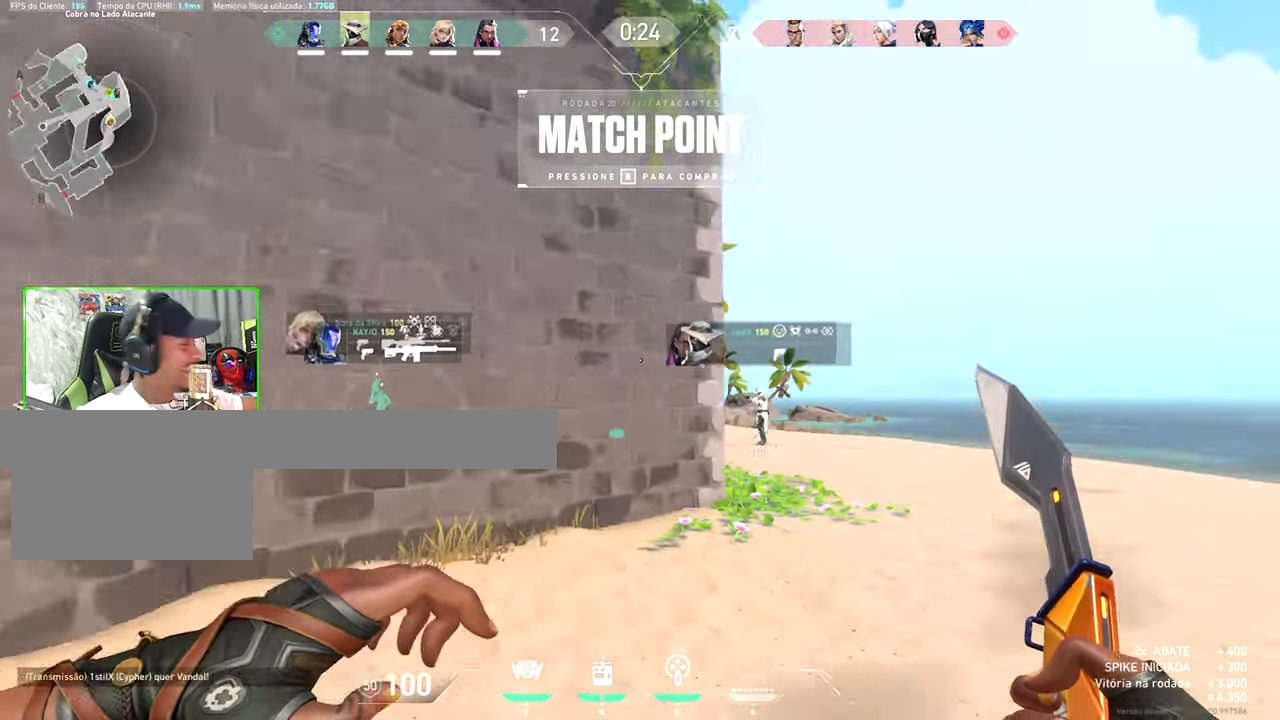
{"keys": ["d", "w"], "mouse": [], "mouse_move": "still", "events": [[483, "d", "down"]]}
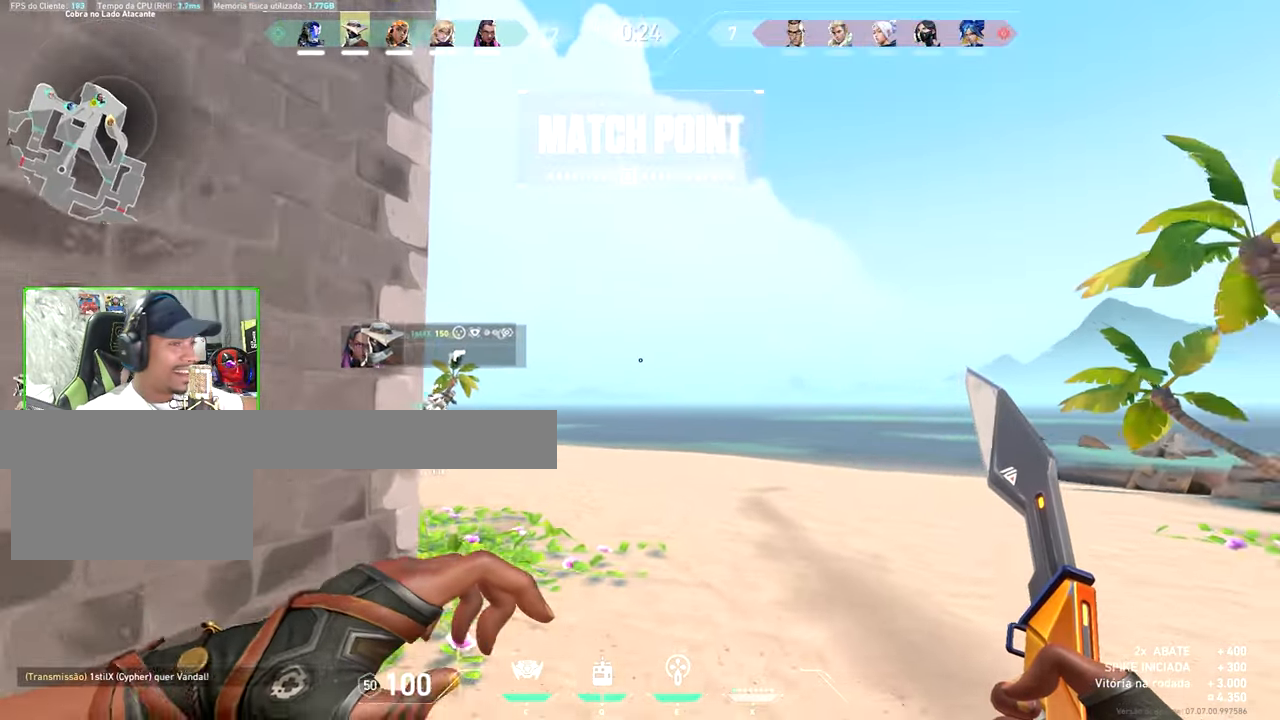
{"keys": ["d", "w"], "mouse": [], "mouse_move": "still", "events": [[116, "d", "up"], [433, "d", "down"]]}
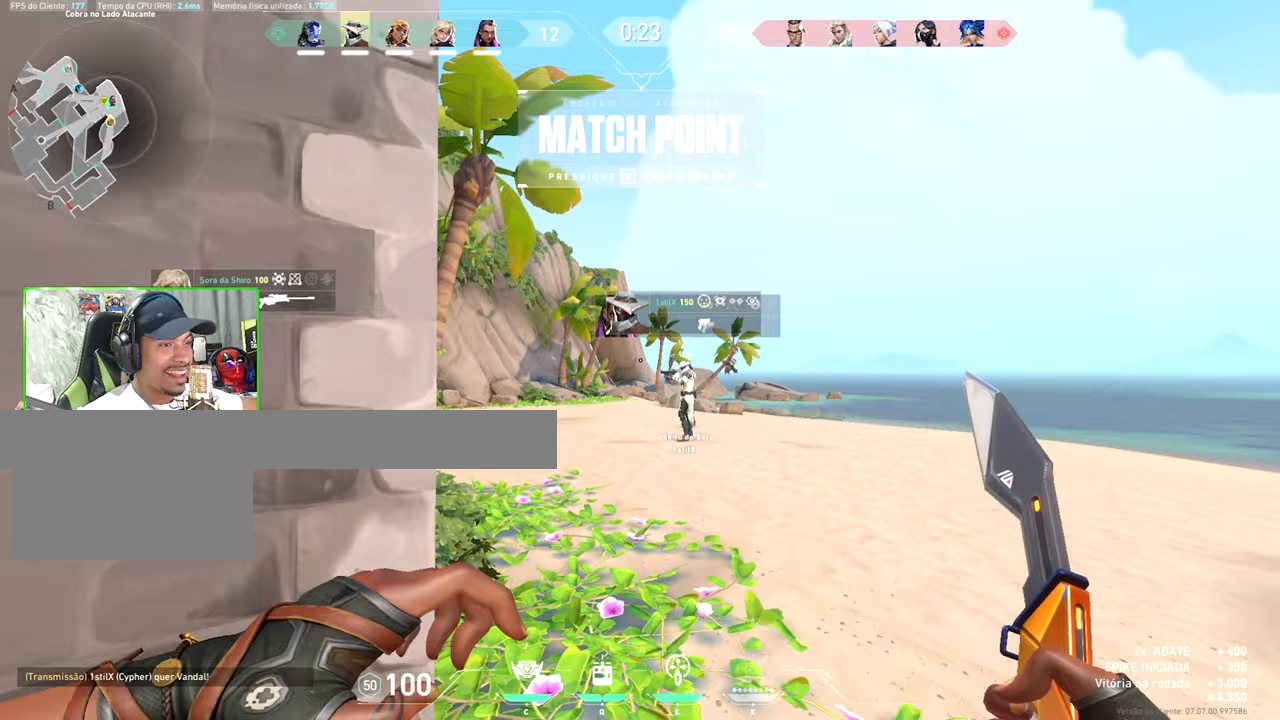
{"keys": ["w"], "mouse": [], "mouse_move": "left", "events": [[83, "d", "up"]]}
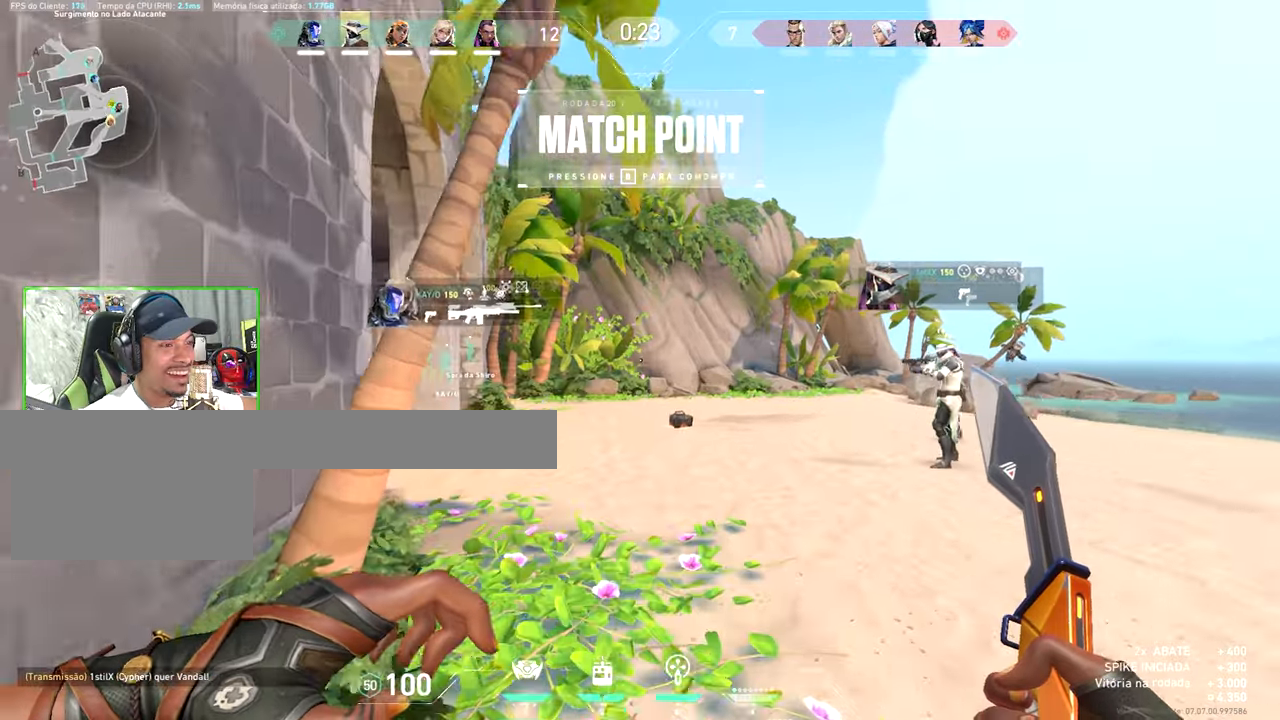
{"keys": ["tab", "w"], "mouse": [], "mouse_move": "left", "events": [[50, "tab", "down"]]}
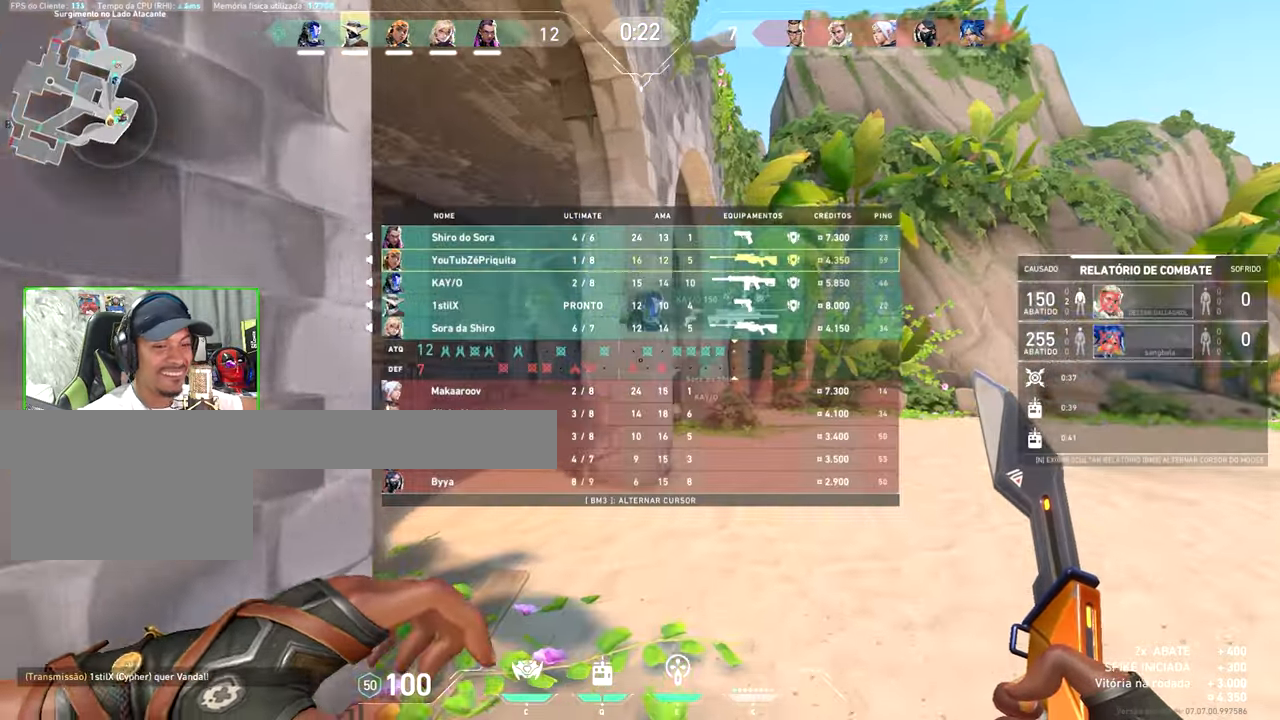
{"keys": ["tab", "w"], "mouse": [], "mouse_move": "left", "events": []}
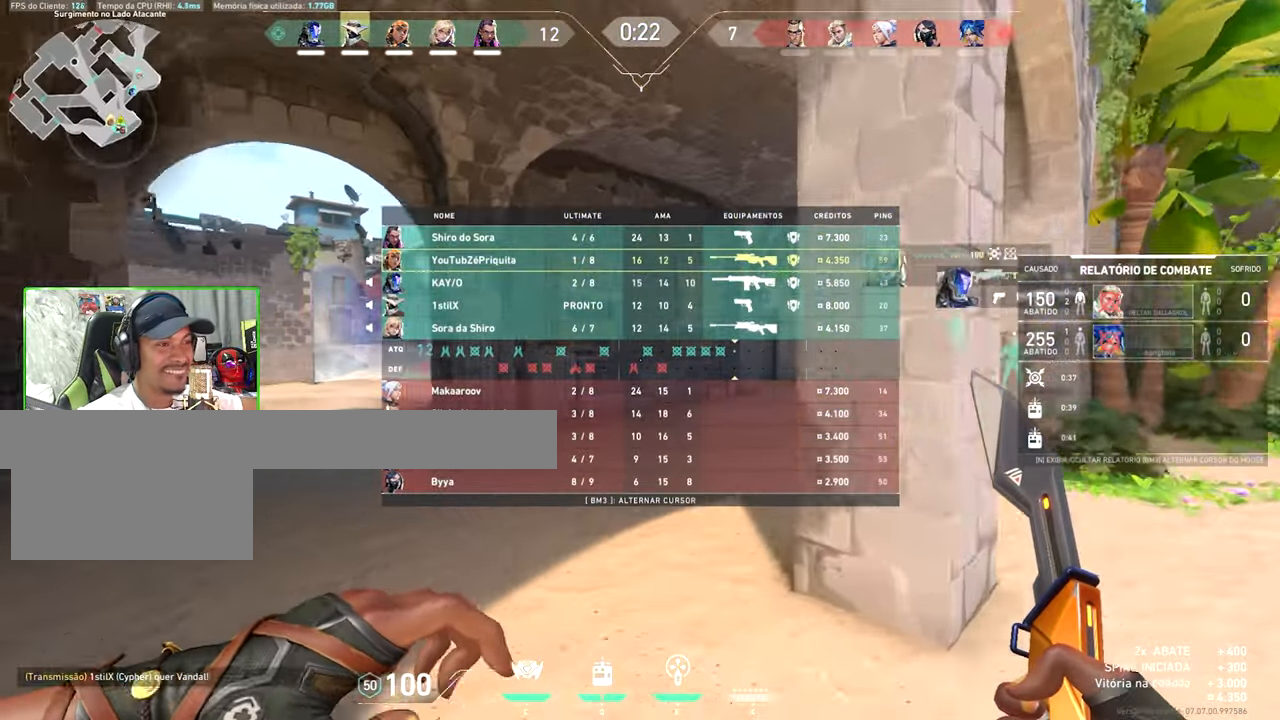
{"keys": ["tab", "w"], "mouse": [], "mouse_move": "right", "events": []}
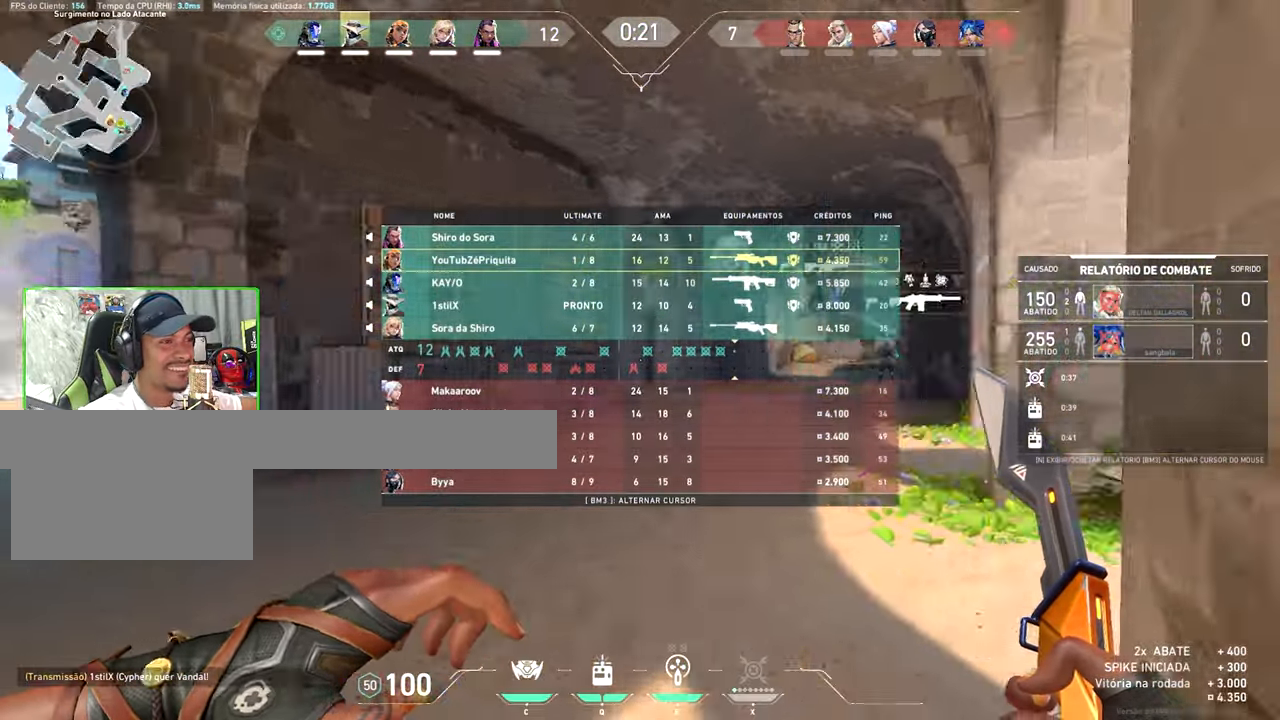
{"keys": ["w"], "mouse": [], "mouse_move": "still", "events": [[250, "tab", "up"], [333, "w", "up"], [433, "ctrl", "down"], [433, "v", "down"], [467, "ctrl", "up"], [467, "v", "up"], [467, "w", "down"]]}
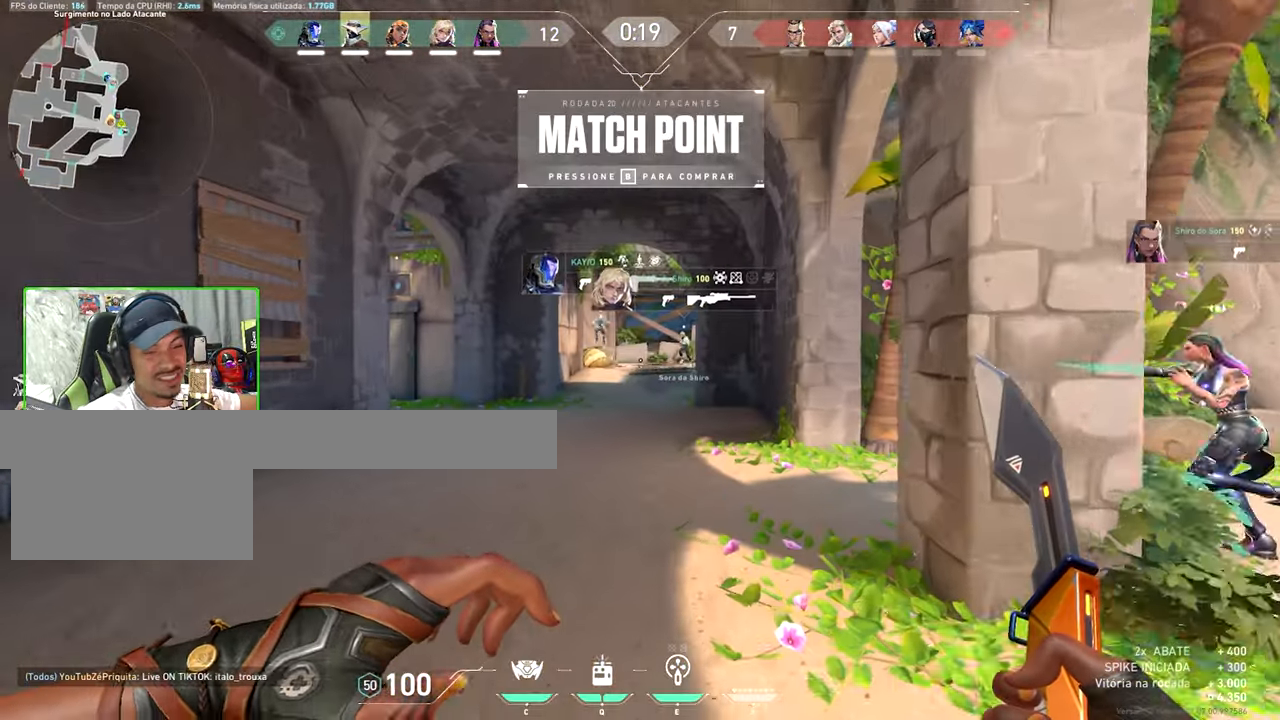
{"keys": ["w"], "mouse": [], "mouse_move": "still", "events": []}
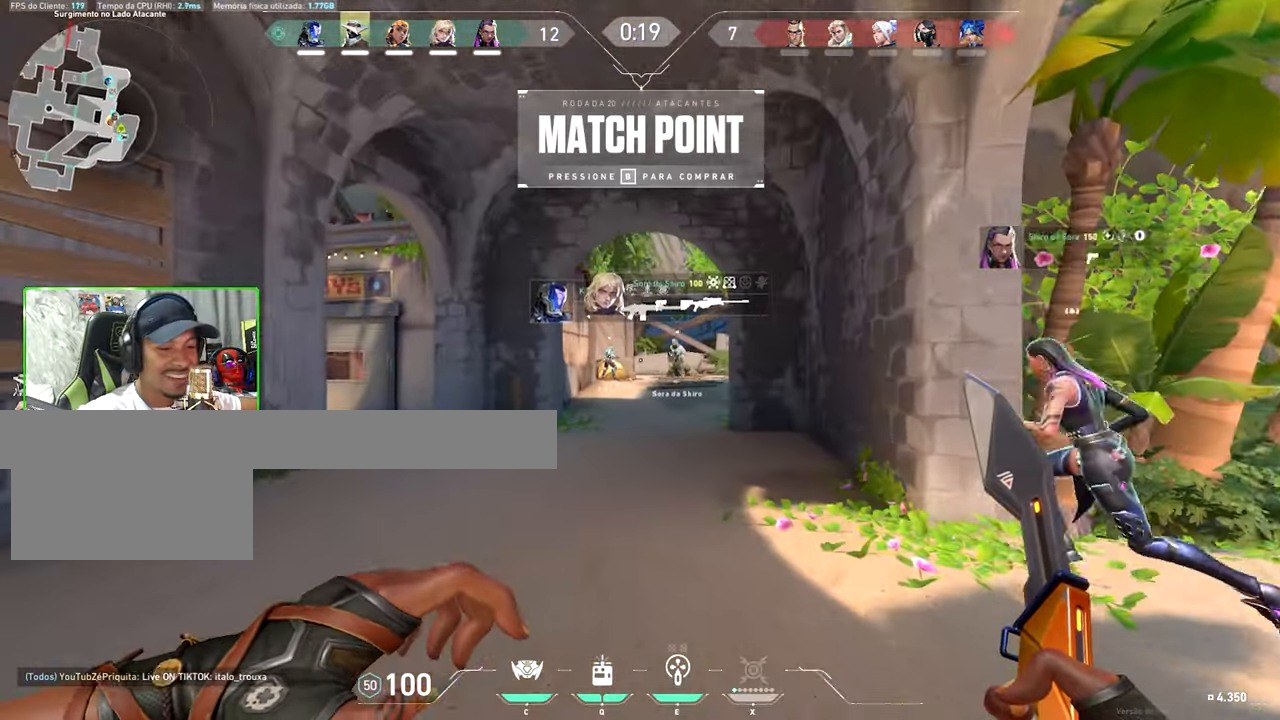
{"keys": ["w"], "mouse": [], "mouse_move": "still", "events": []}
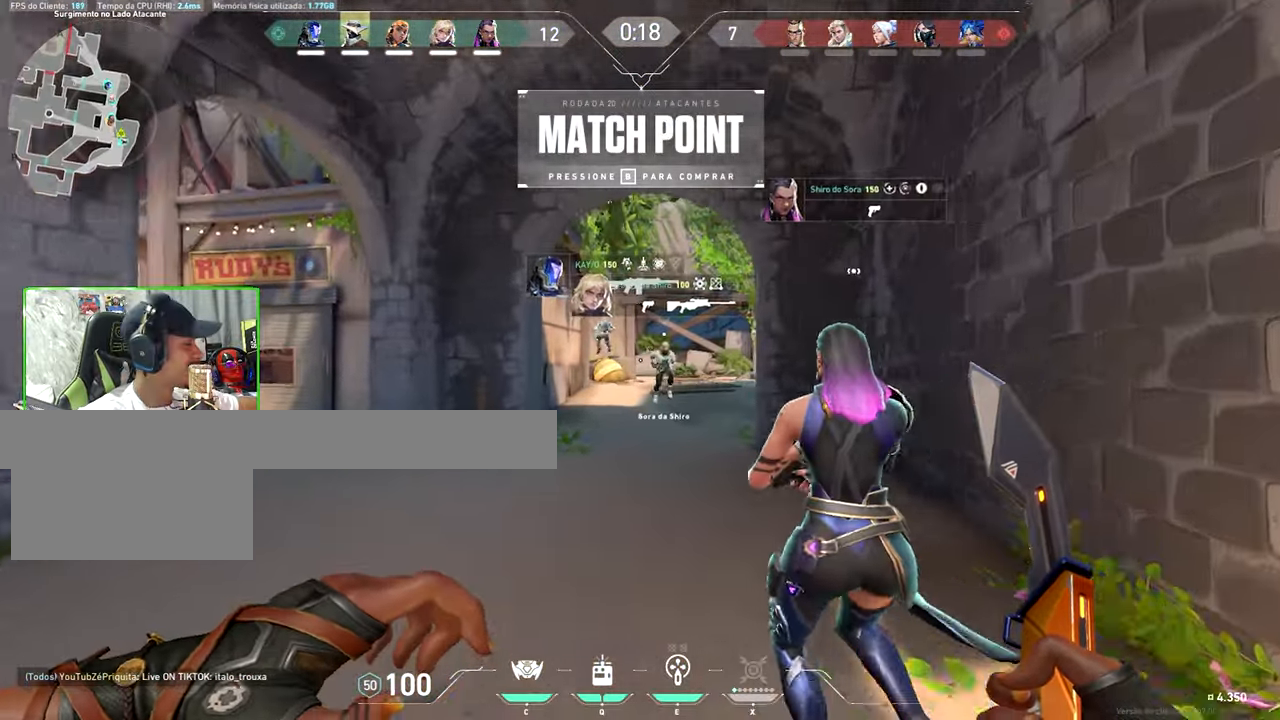
{"keys": ["w"], "mouse": [], "mouse_move": "still", "events": []}
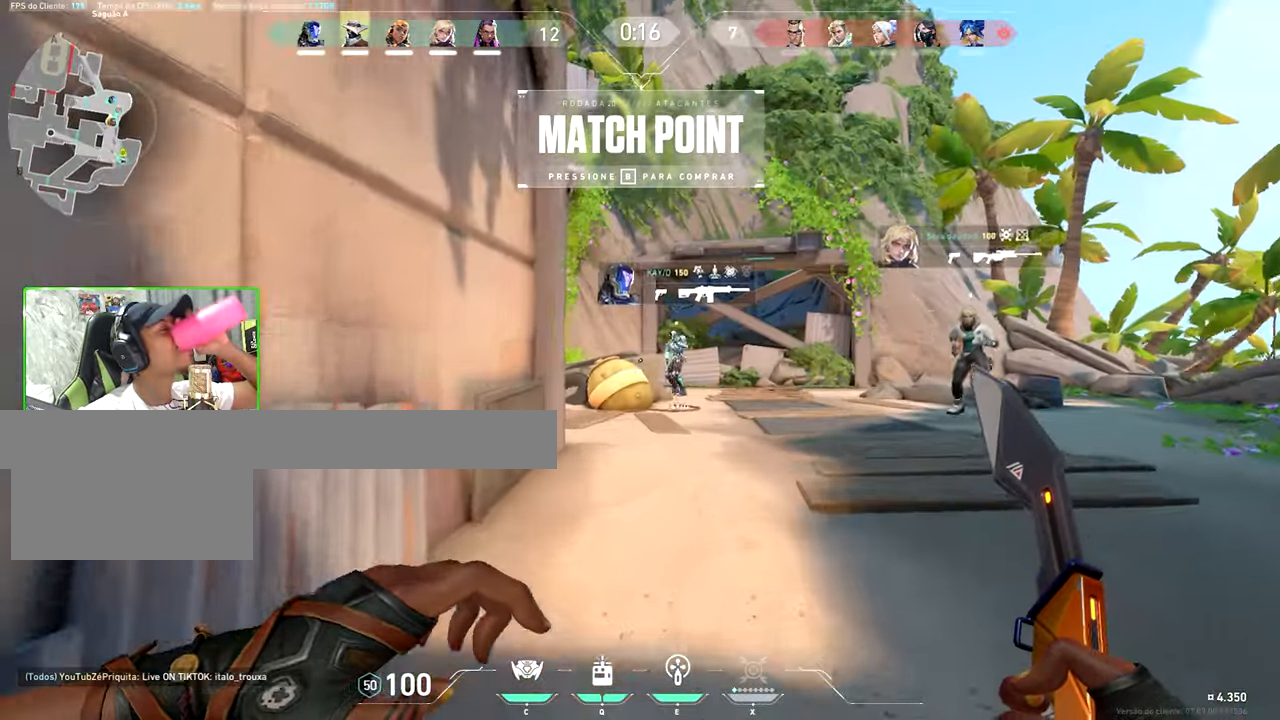
{"keys": ["w"], "mouse": [], "mouse_move": "still", "events": []}
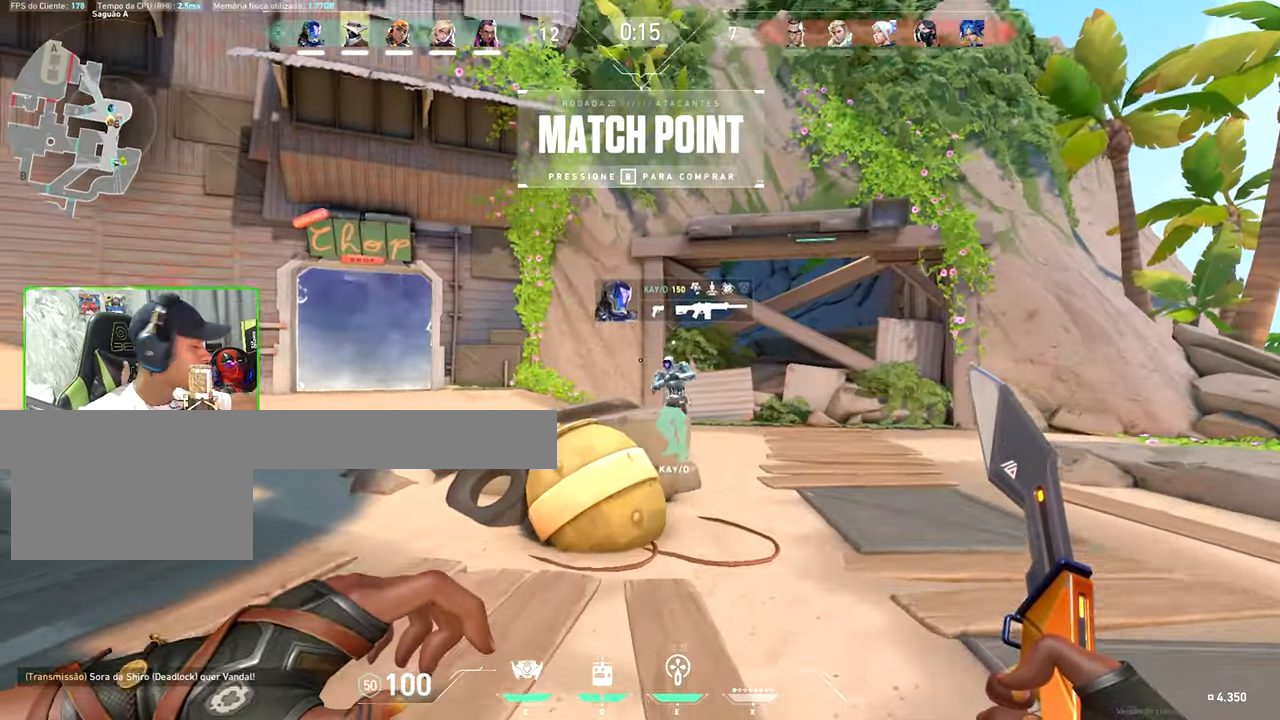
{"keys": [], "mouse": [], "mouse_move": "still", "events": [[50, "a", "down"], [133, "space", "down"], [183, "a", "up"], [250, "space", "up"], [250, "w", "up"]]}
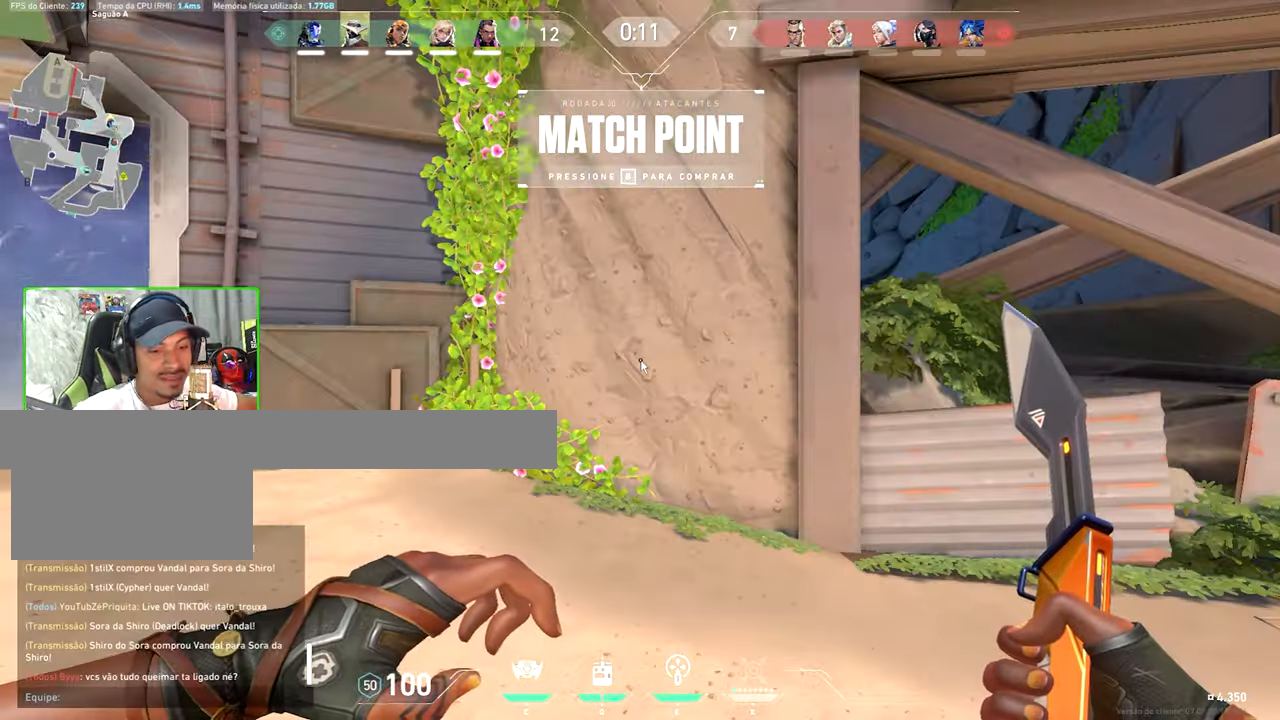
{"keys": [], "mouse": [], "mouse_move": "still", "events": []}
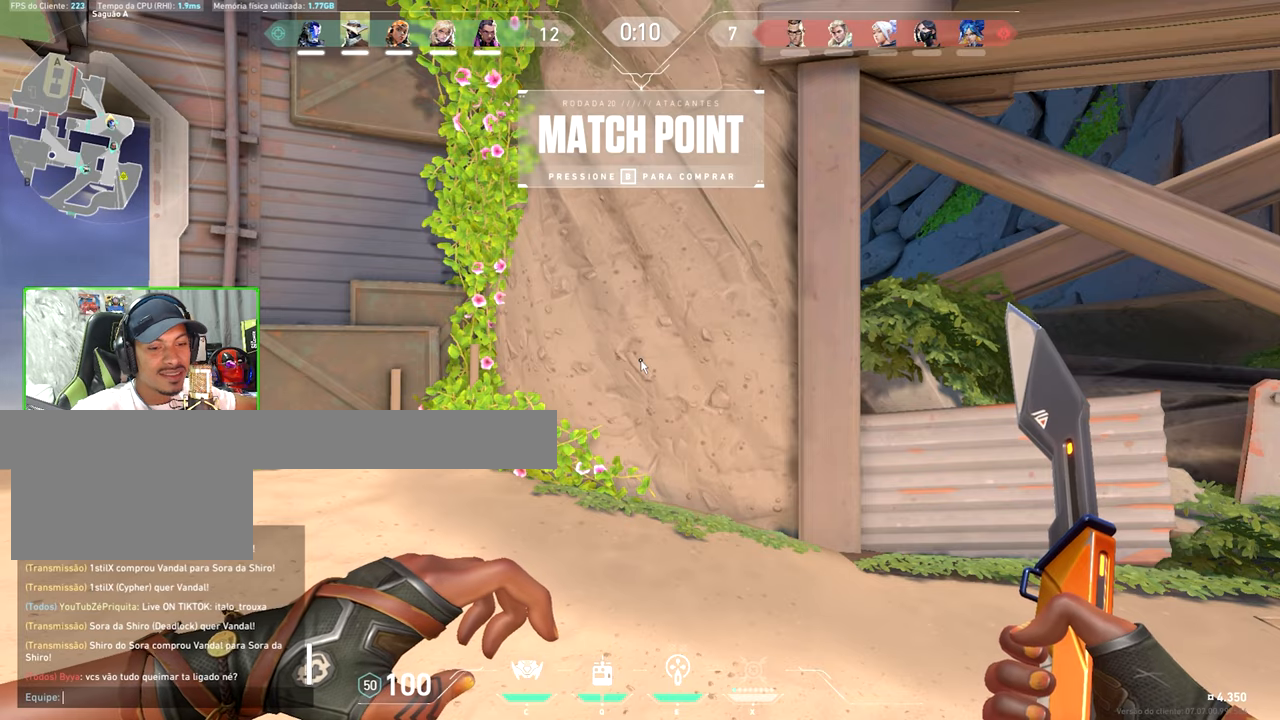
{"keys": [], "mouse": [], "mouse_move": "still", "events": []}
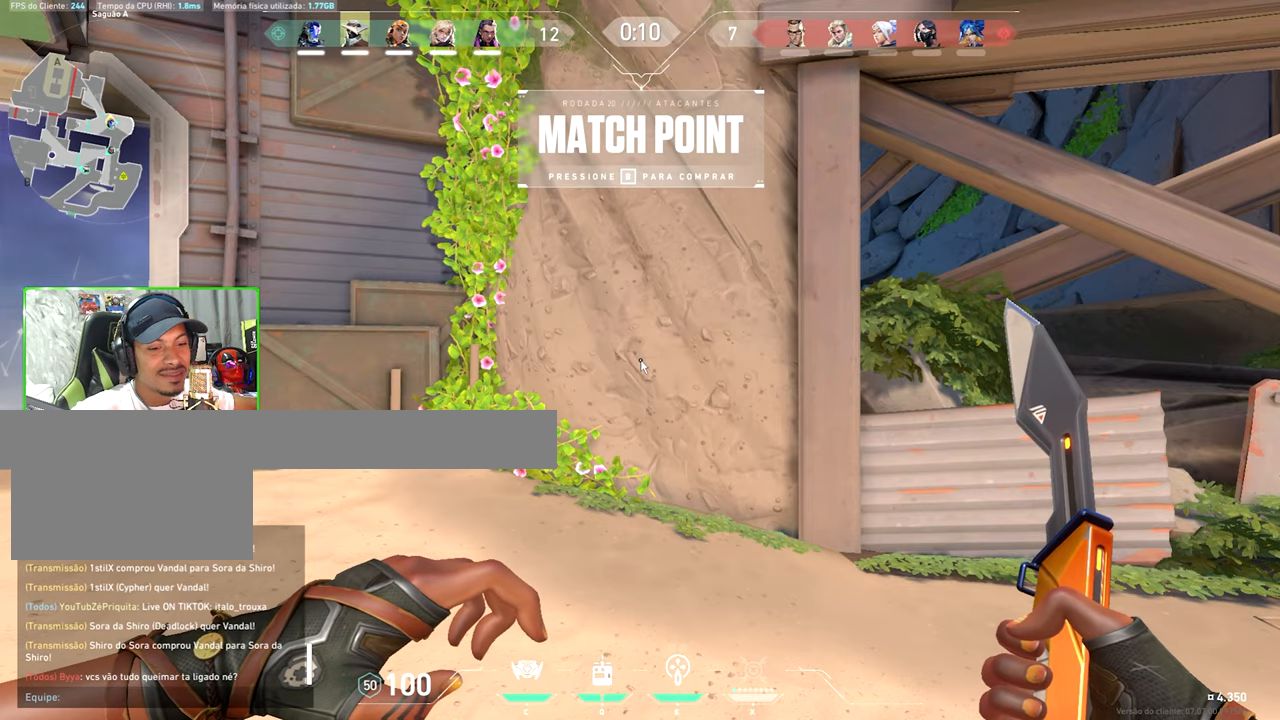
{"keys": [], "mouse": [], "mouse_move": "still", "events": []}
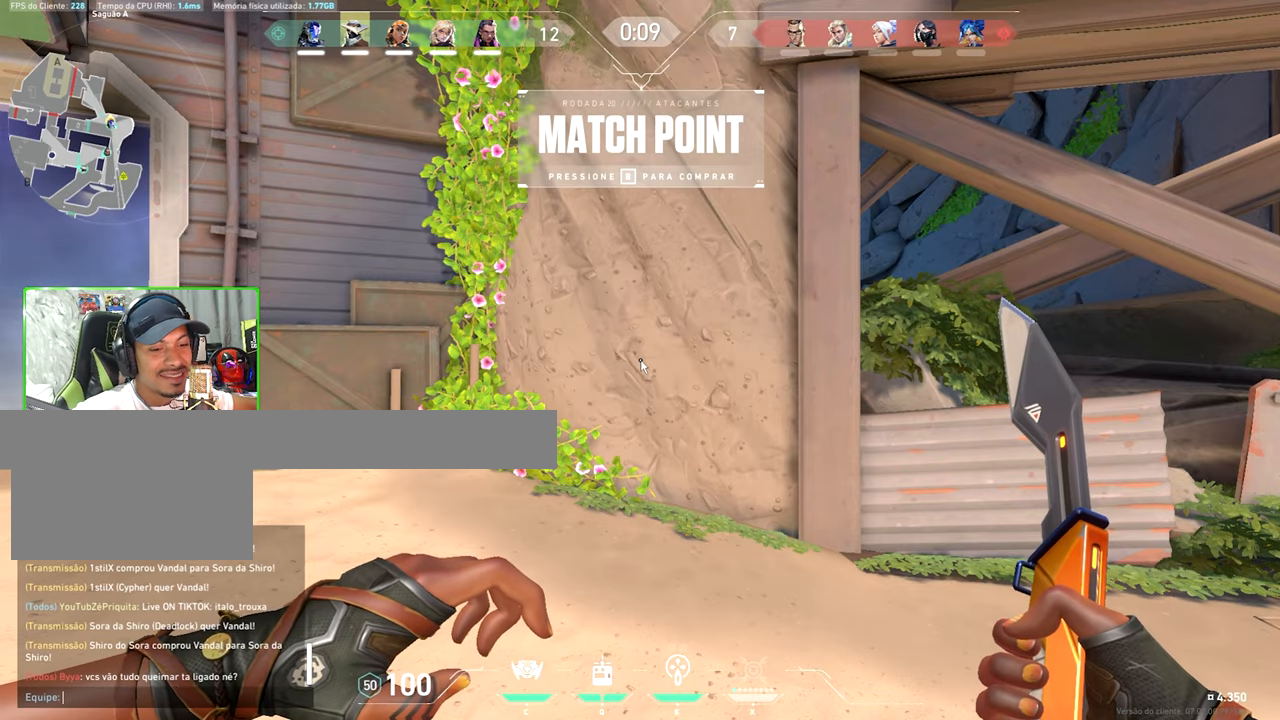
{"keys": [], "mouse": [], "mouse_move": "still", "events": []}
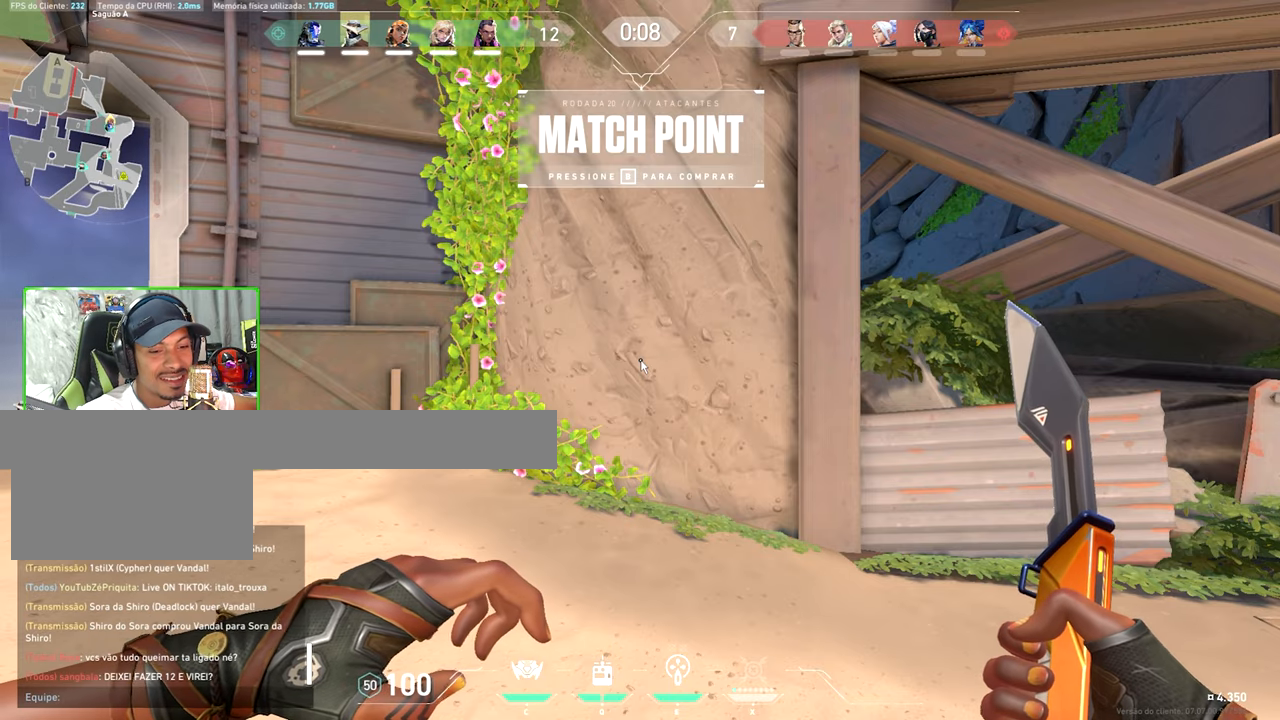
{"keys": [], "mouse": [], "mouse_move": "still", "events": []}
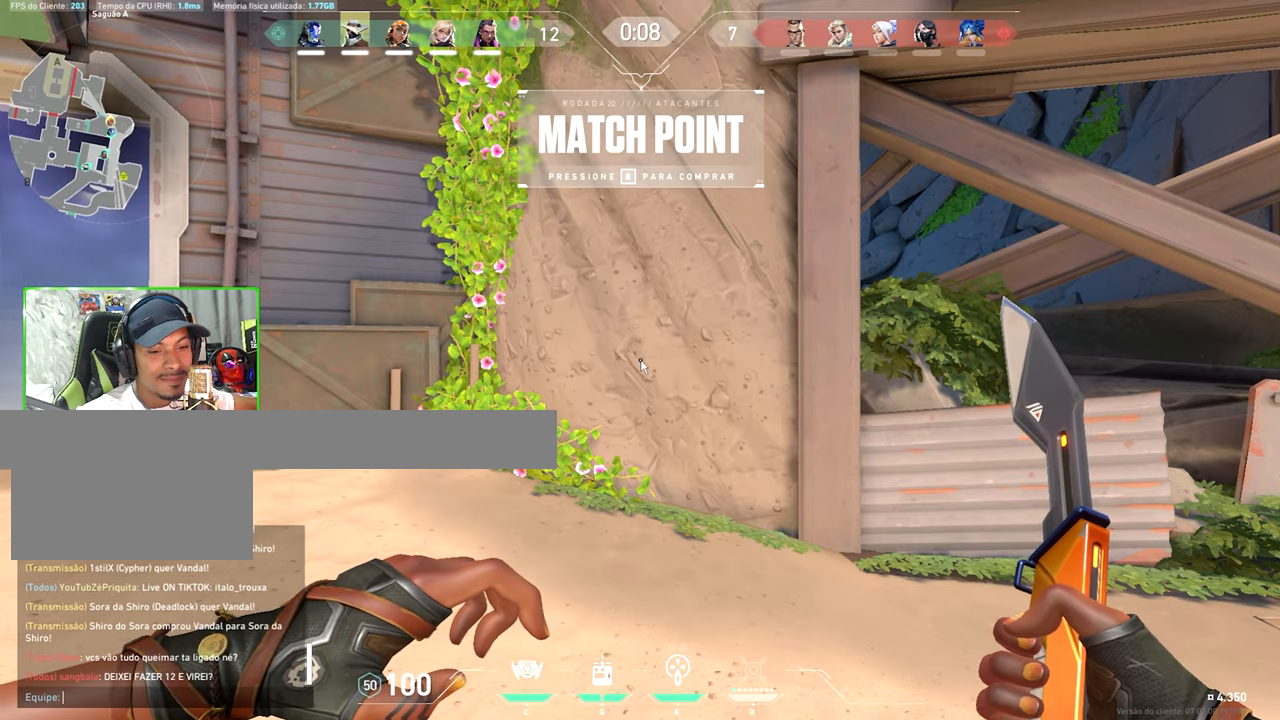
{"keys": ["w"], "mouse": [], "mouse_move": "still", "events": [[367, "w", "down"]]}
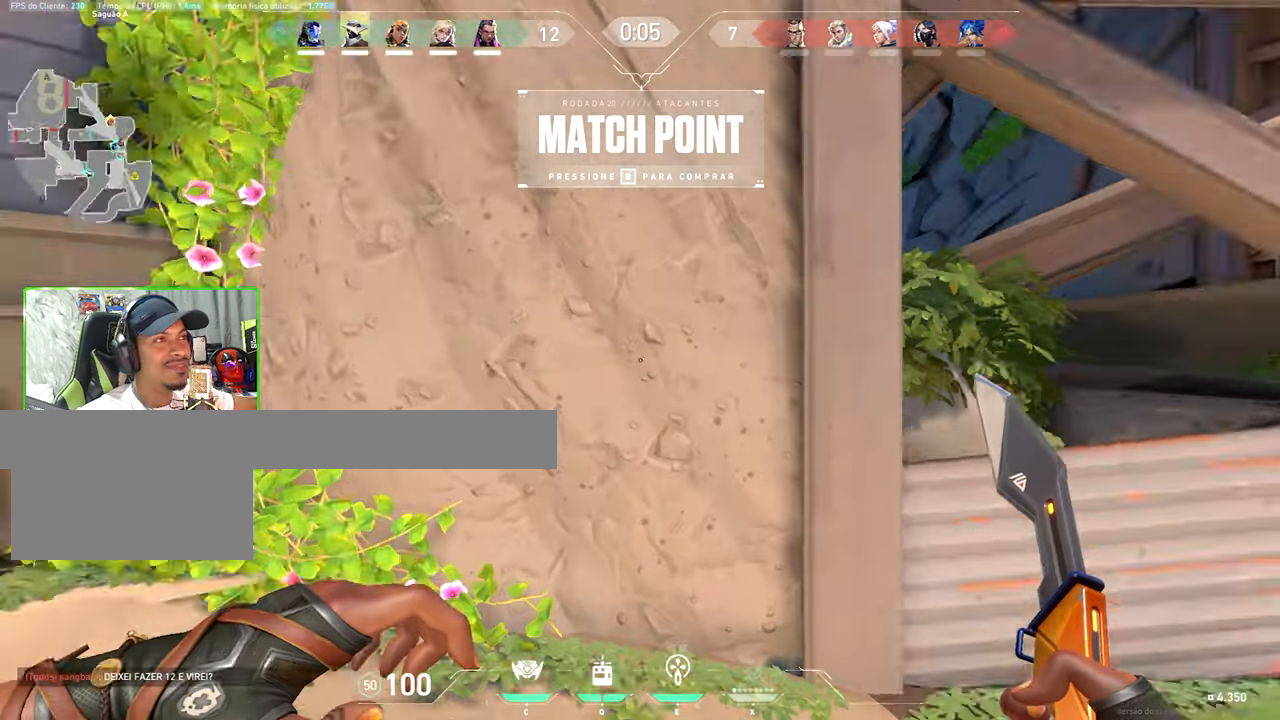
{"keys": ["w"], "mouse": [], "mouse_move": "left", "events": []}
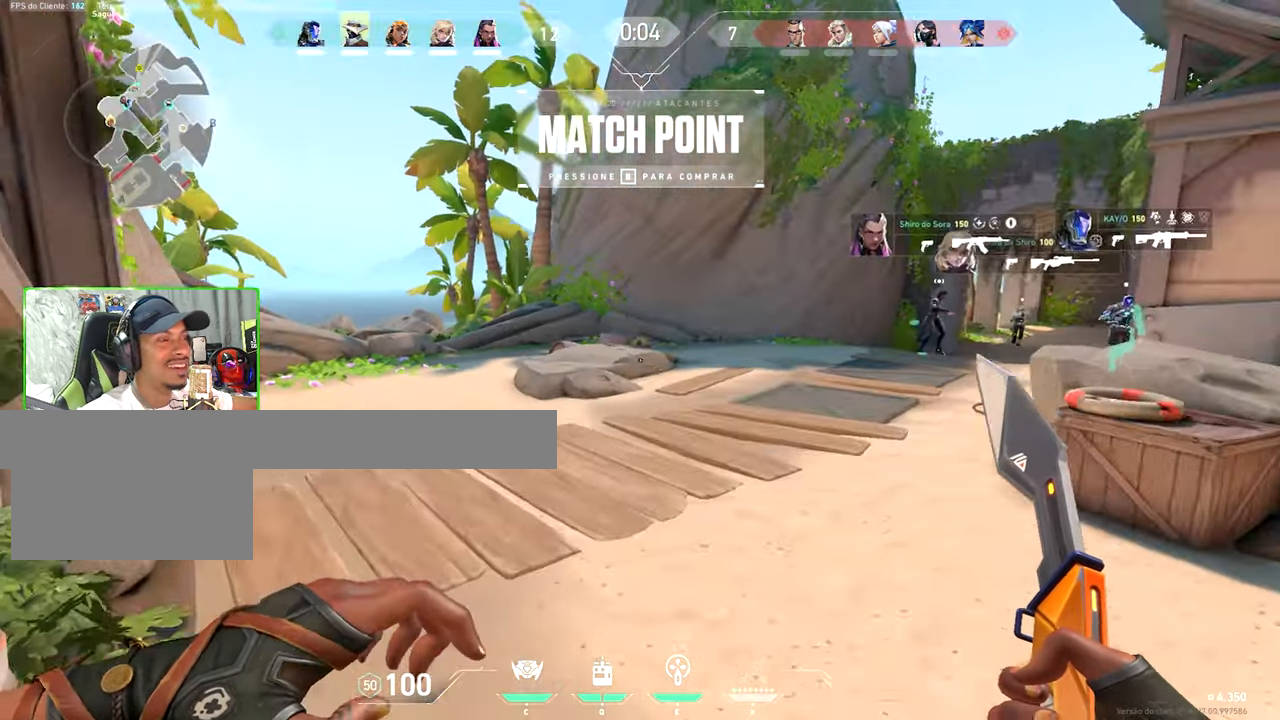
{"keys": ["w"], "mouse": [], "mouse_move": "up-left", "events": []}